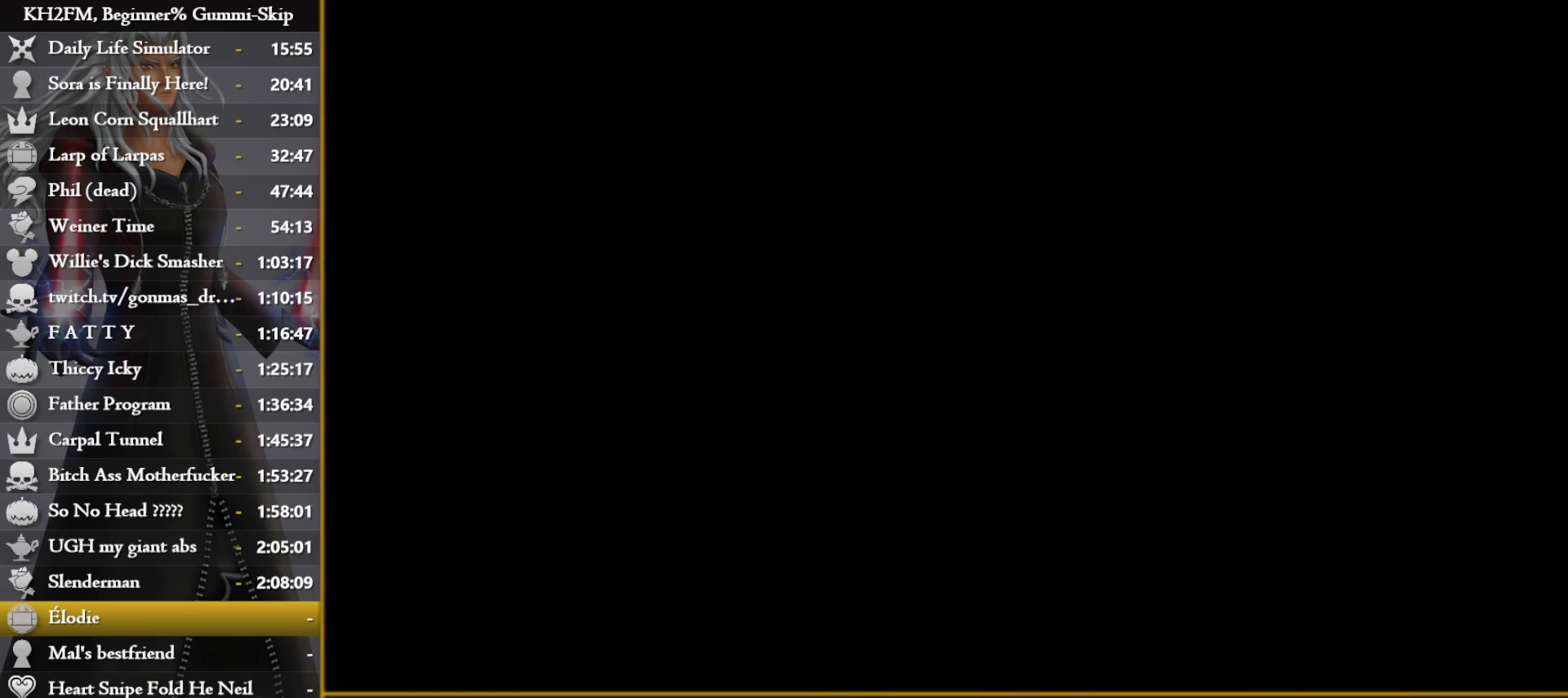
Gameplay with a controller (PlayStation layout); each line is a JSON object with the inputs held at the frame after it. "events" lists button and stick changes between this image and that frame as [ms after this image, input, new state], when the widget could be followed in between.
{"buttons": [], "left_stick": "center", "right_stick": "center", "events": []}
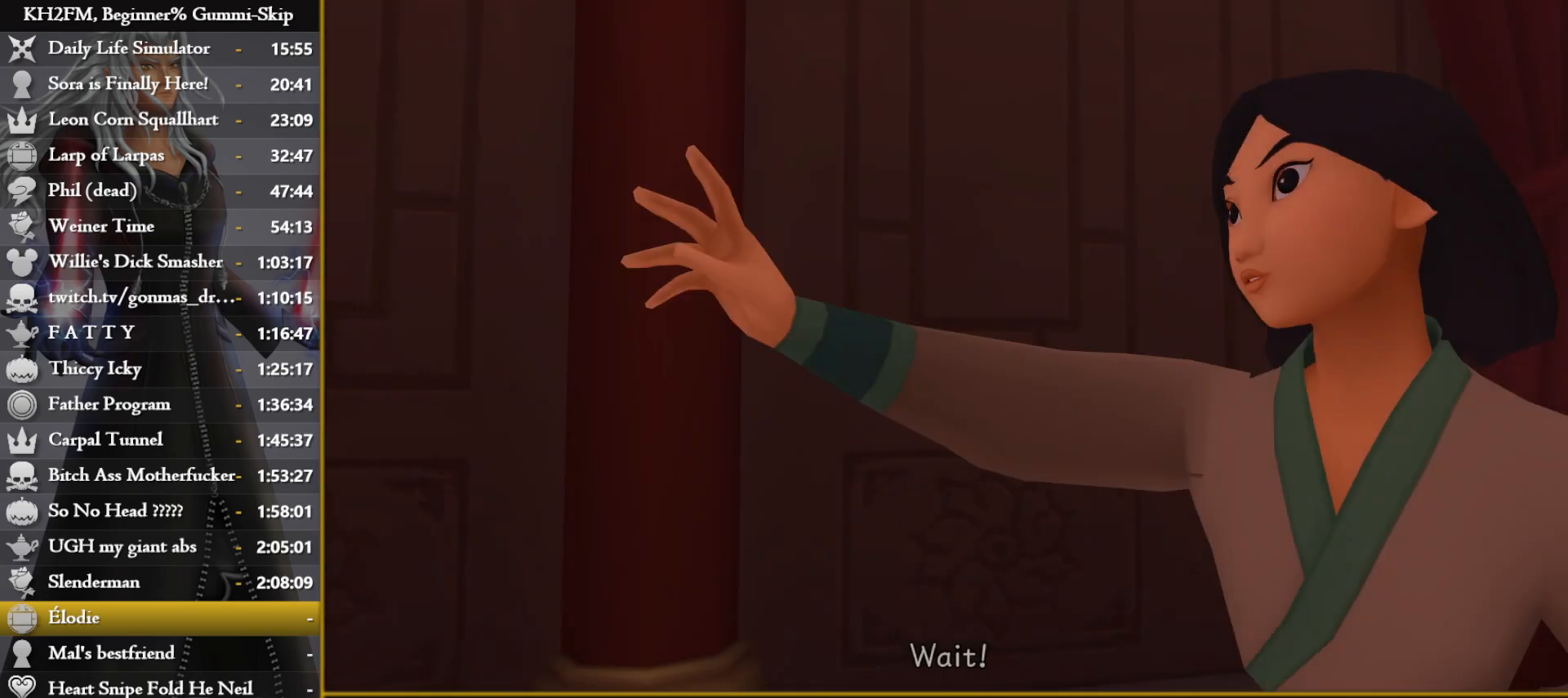
{"buttons": [], "left_stick": "center", "right_stick": "center", "events": [[183, "DPAD_DOWN", "down"], [233, "CROSS", "down"], [283, "DPAD_DOWN", "up"], [333, "CROSS", "up"]]}
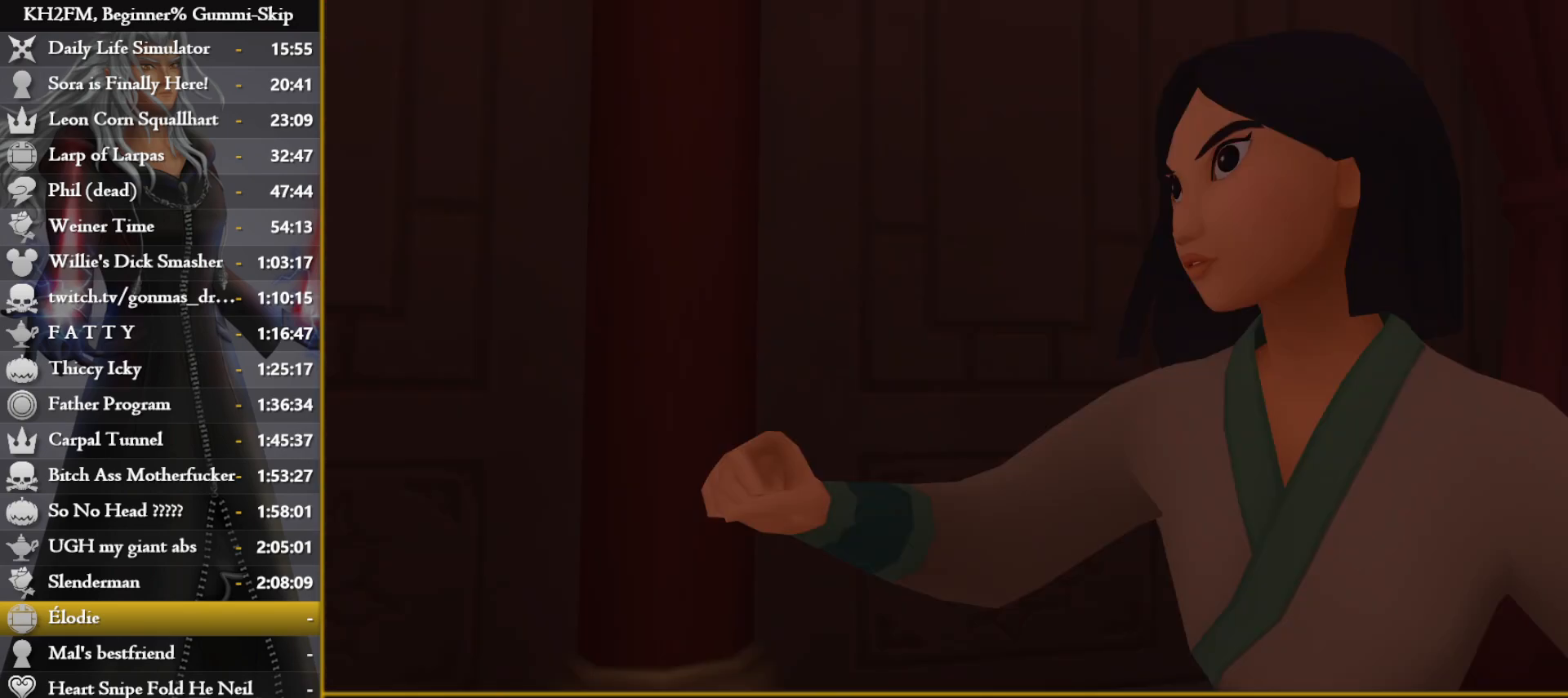
{"buttons": [], "left_stick": "center", "right_stick": "center", "events": [[67, "DPAD_DOWN", "down"], [117, "CROSS", "down"], [167, "DPAD_DOWN", "up"], [200, "CROSS", "up"], [233, "CROSS", "down"], [317, "CROSS", "up"]]}
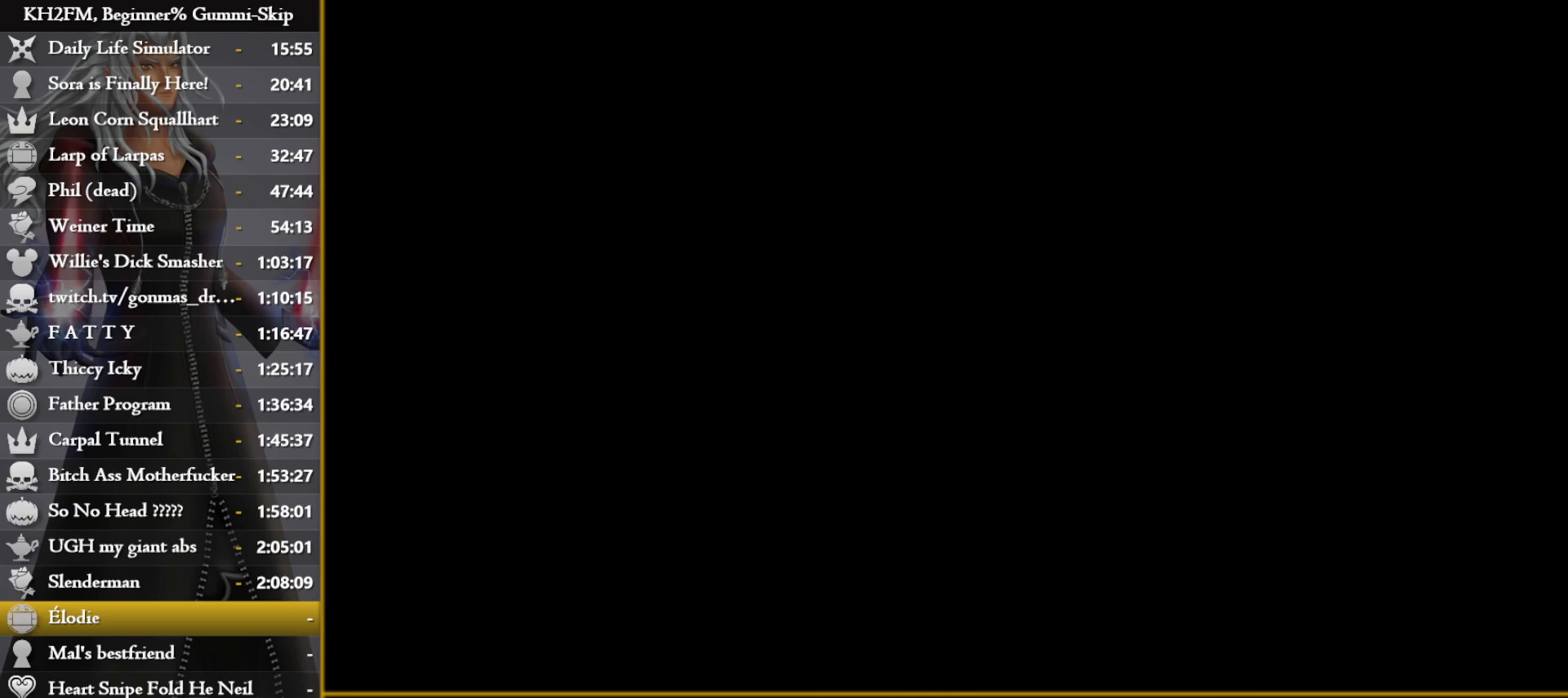
{"buttons": [], "left_stick": "center", "right_stick": "center", "events": []}
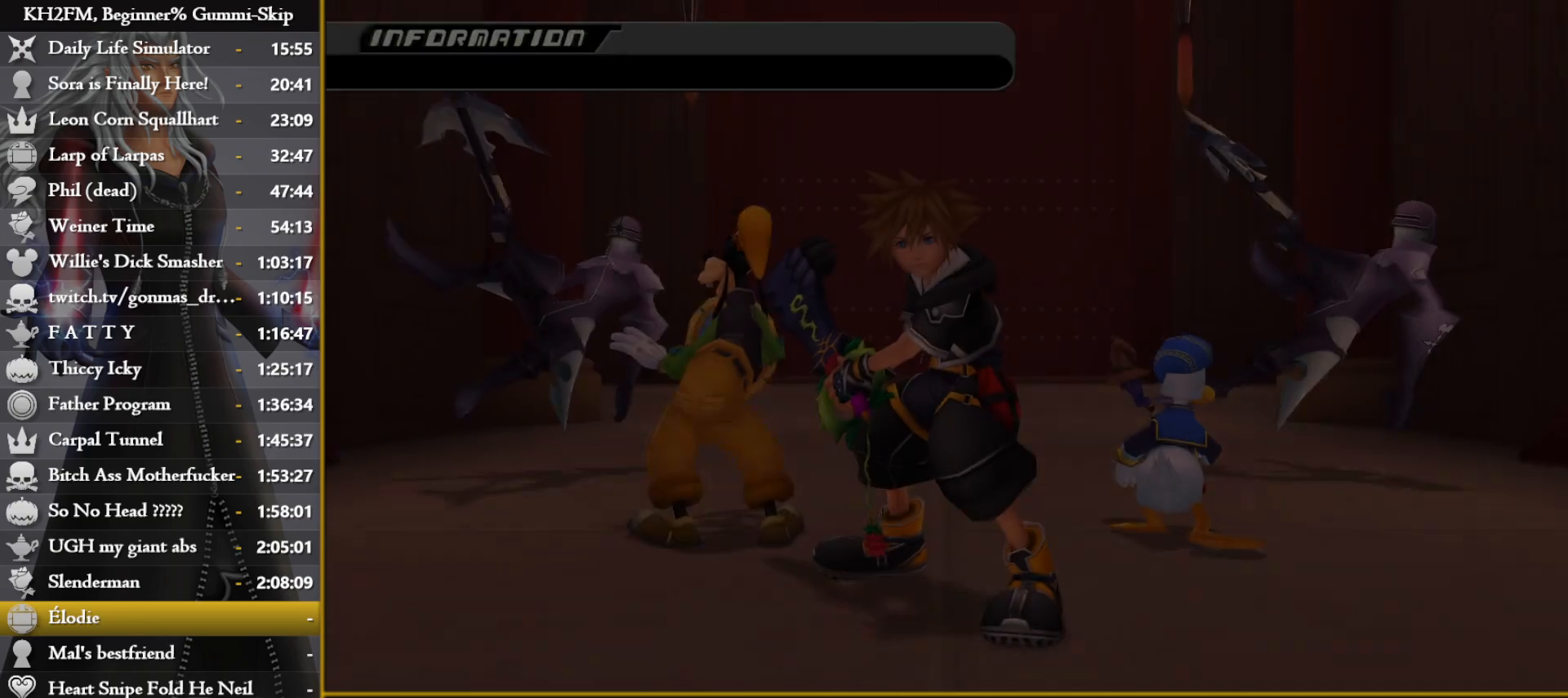
{"buttons": [], "left_stick": "center", "right_stick": "center", "events": []}
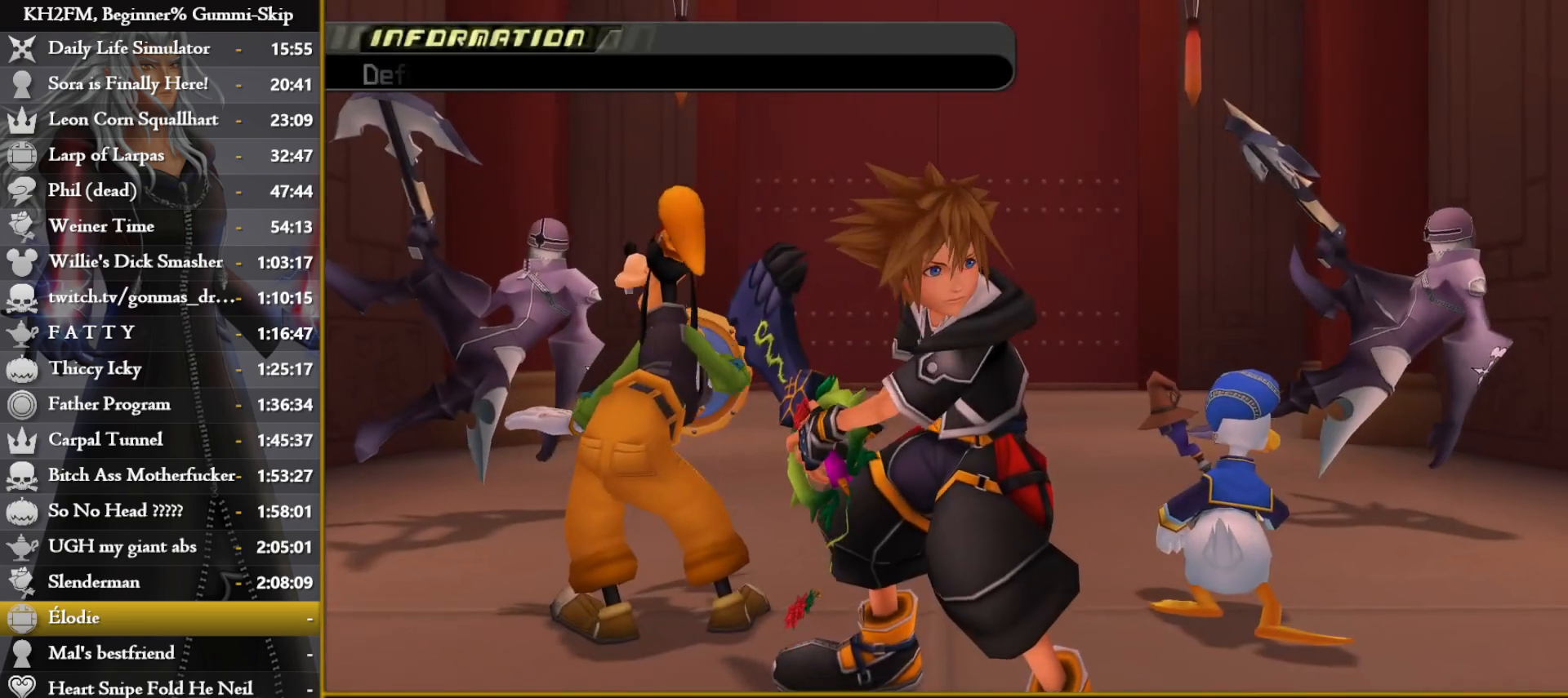
{"buttons": [], "left_stick": "center", "right_stick": "down-right", "events": [[467, "right_stick", "down-right"]]}
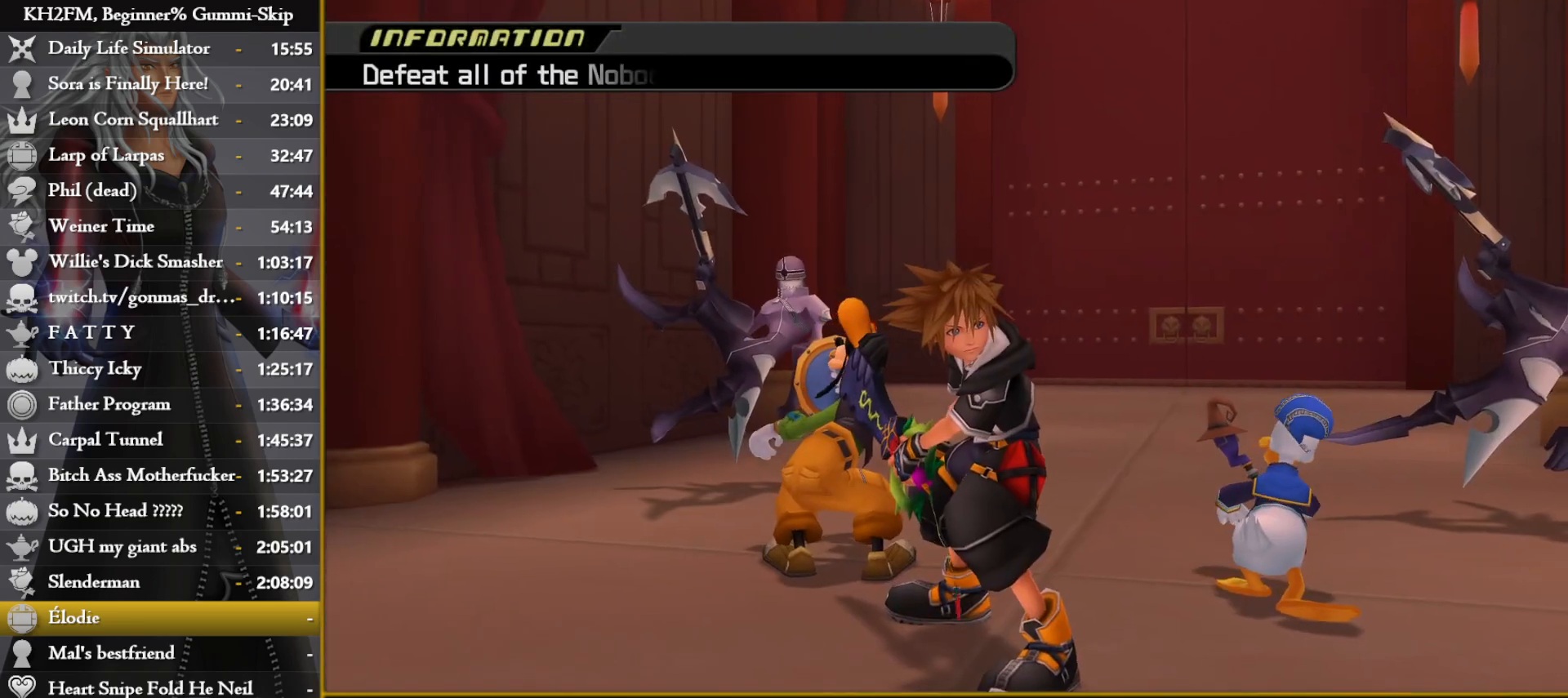
{"buttons": [], "left_stick": "center", "right_stick": "down-right", "events": [[100, "right_stick", "center"], [367, "right_stick", "down-right"]]}
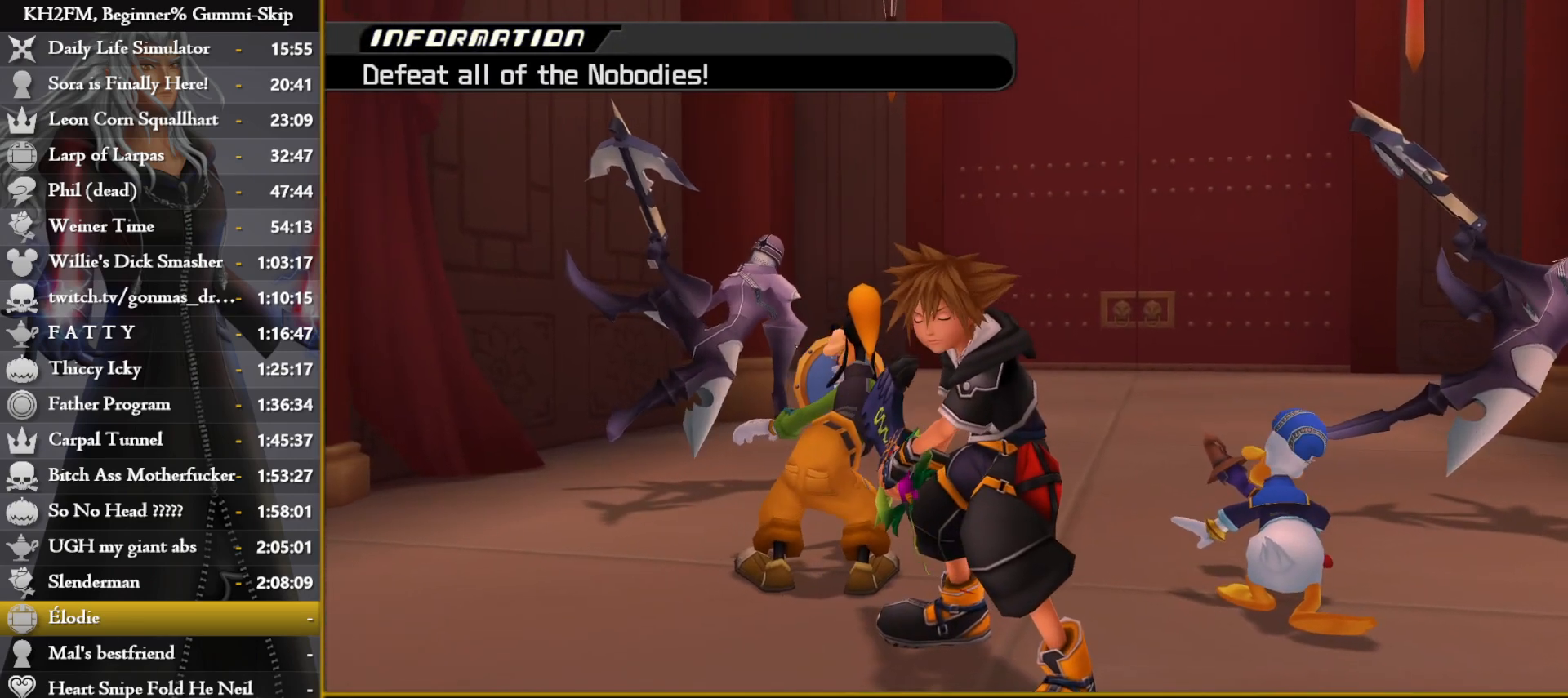
{"buttons": [], "left_stick": "center", "right_stick": "center", "events": [[33, "right_stick", "center"]]}
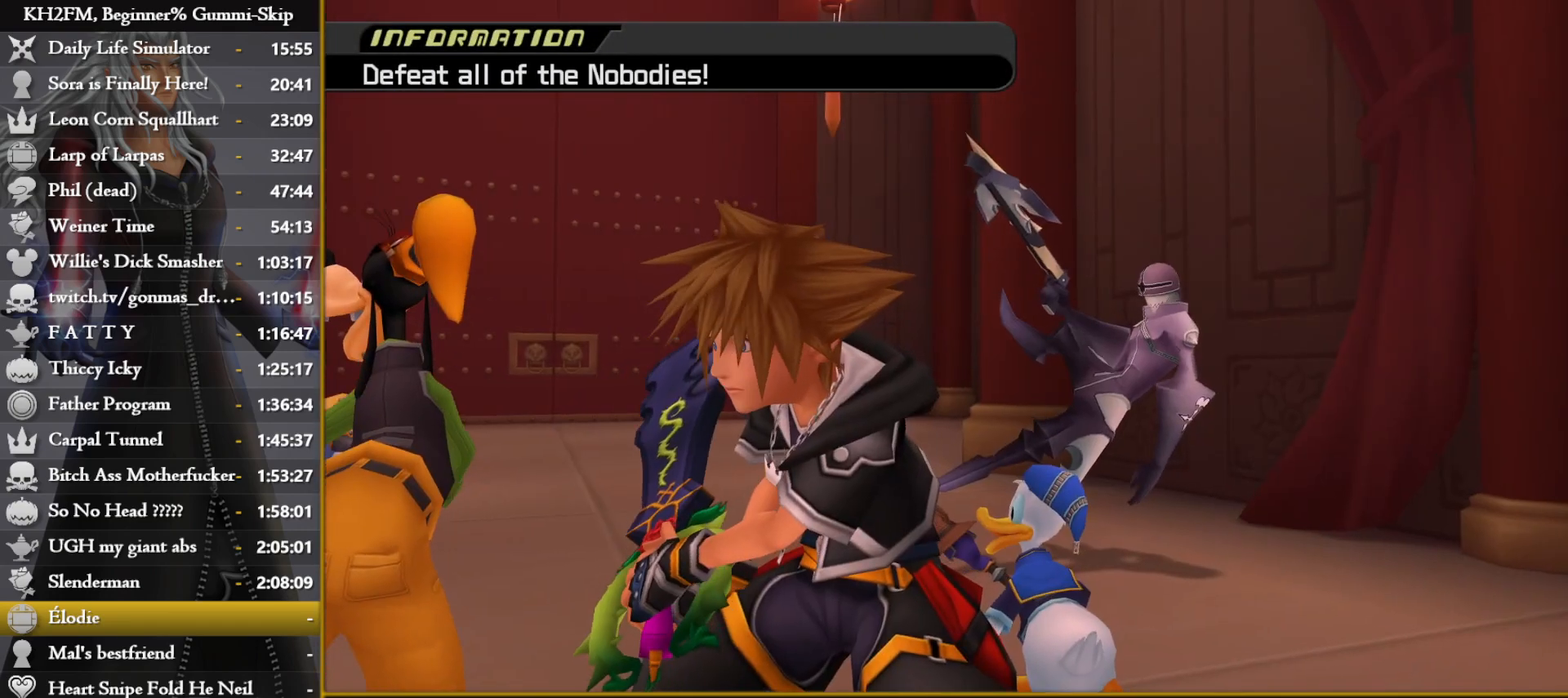
{"buttons": [], "left_stick": "center", "right_stick": "down", "events": [[133, "right_stick", "down-right"], [300, "right_stick", "center"], [483, "right_stick", "down"]]}
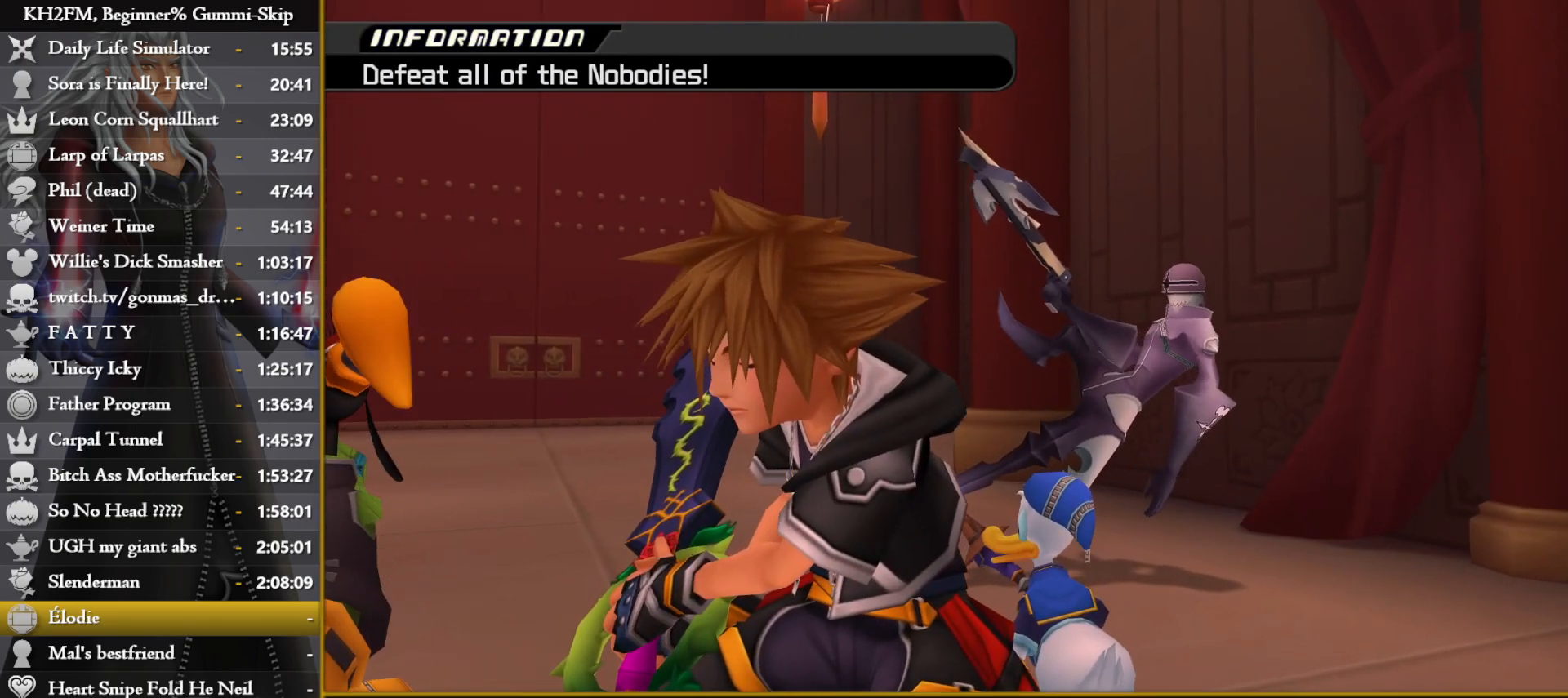
{"buttons": ["CROSS"], "left_stick": "center", "right_stick": "center", "events": [[167, "right_stick", "center"], [417, "CROSS", "down"]]}
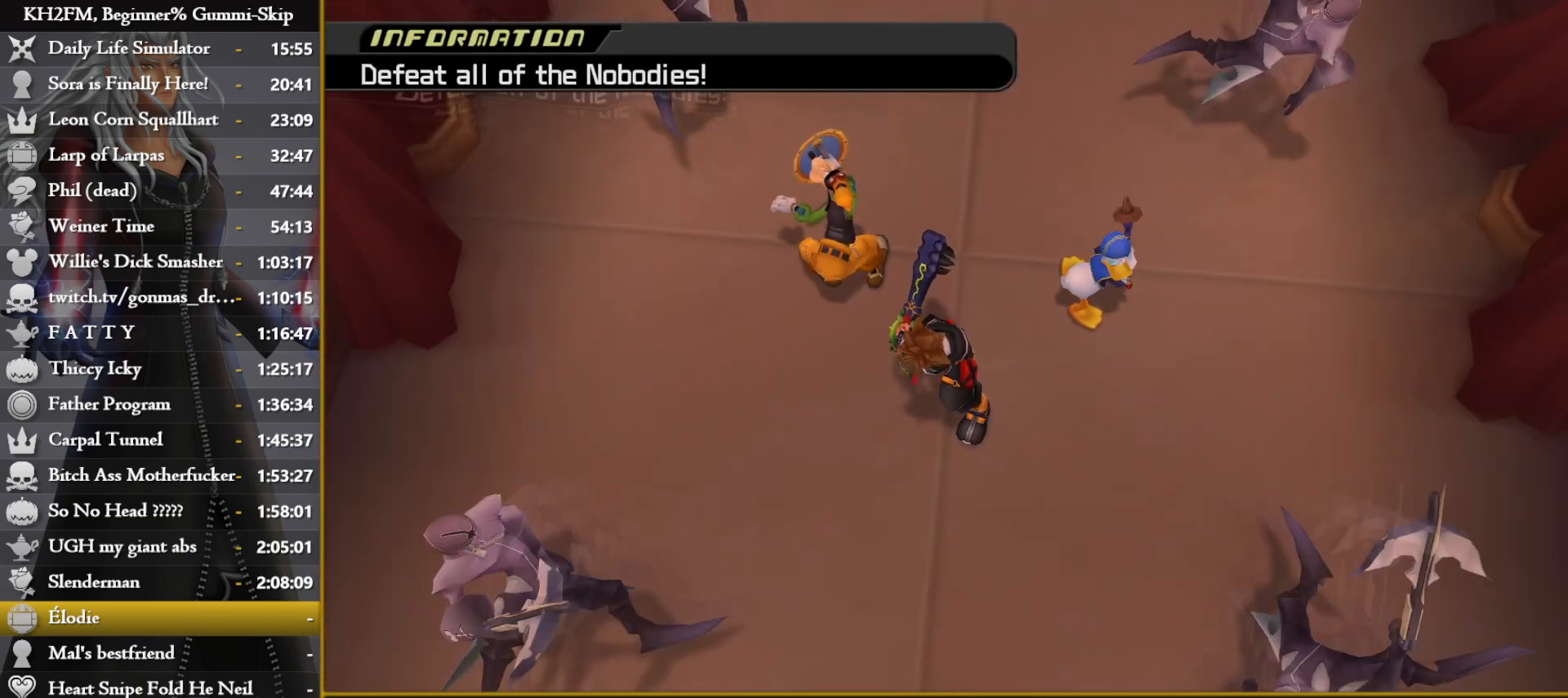
{"buttons": ["CROSS"], "left_stick": "center", "right_stick": "center", "events": [[17, "CROSS", "up"], [83, "CROSS", "down"], [133, "CROSS", "up"], [200, "CROSS", "down"], [300, "CROSS", "up"], [350, "CROSS", "down"], [417, "CROSS", "up"], [500, "CROSS", "down"]]}
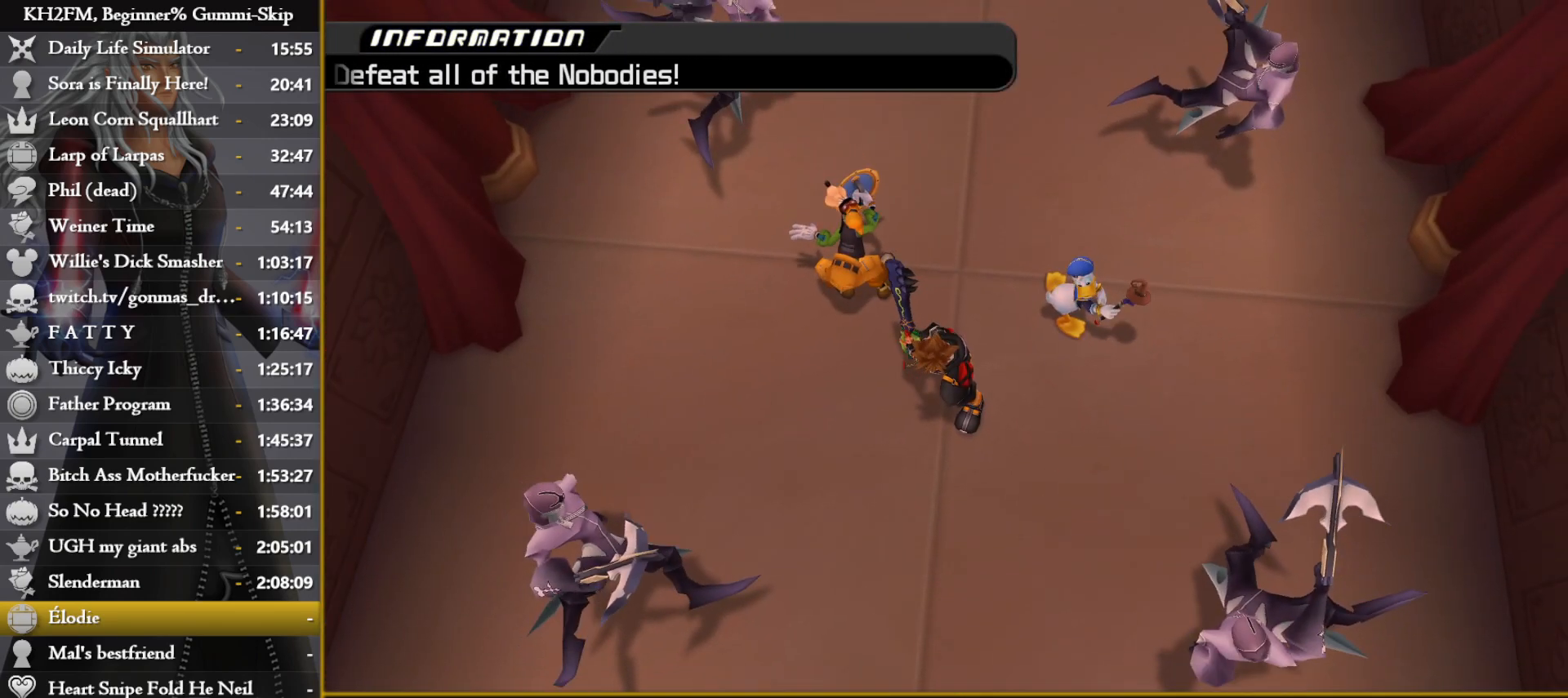
{"buttons": [], "left_stick": "center", "right_stick": "center", "events": [[83, "CROSS", "up"], [150, "CROSS", "down"], [217, "CROSS", "up"], [283, "CROSS", "down"], [367, "CROSS", "up"], [433, "CROSS", "down"], [500, "CROSS", "up"]]}
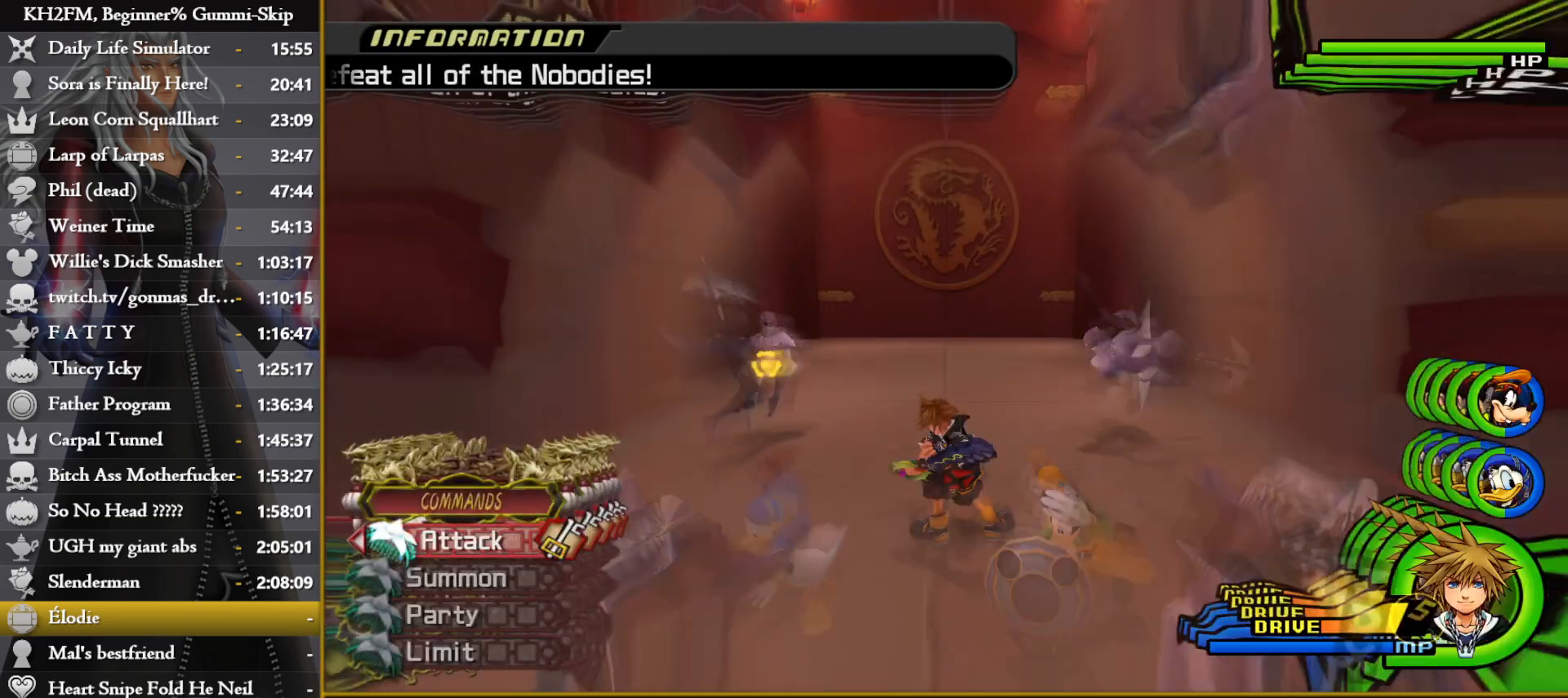
{"buttons": [], "left_stick": "center", "right_stick": "down", "events": [[83, "CROSS", "down"], [117, "CROSS", "up"], [367, "right_stick", "down"]]}
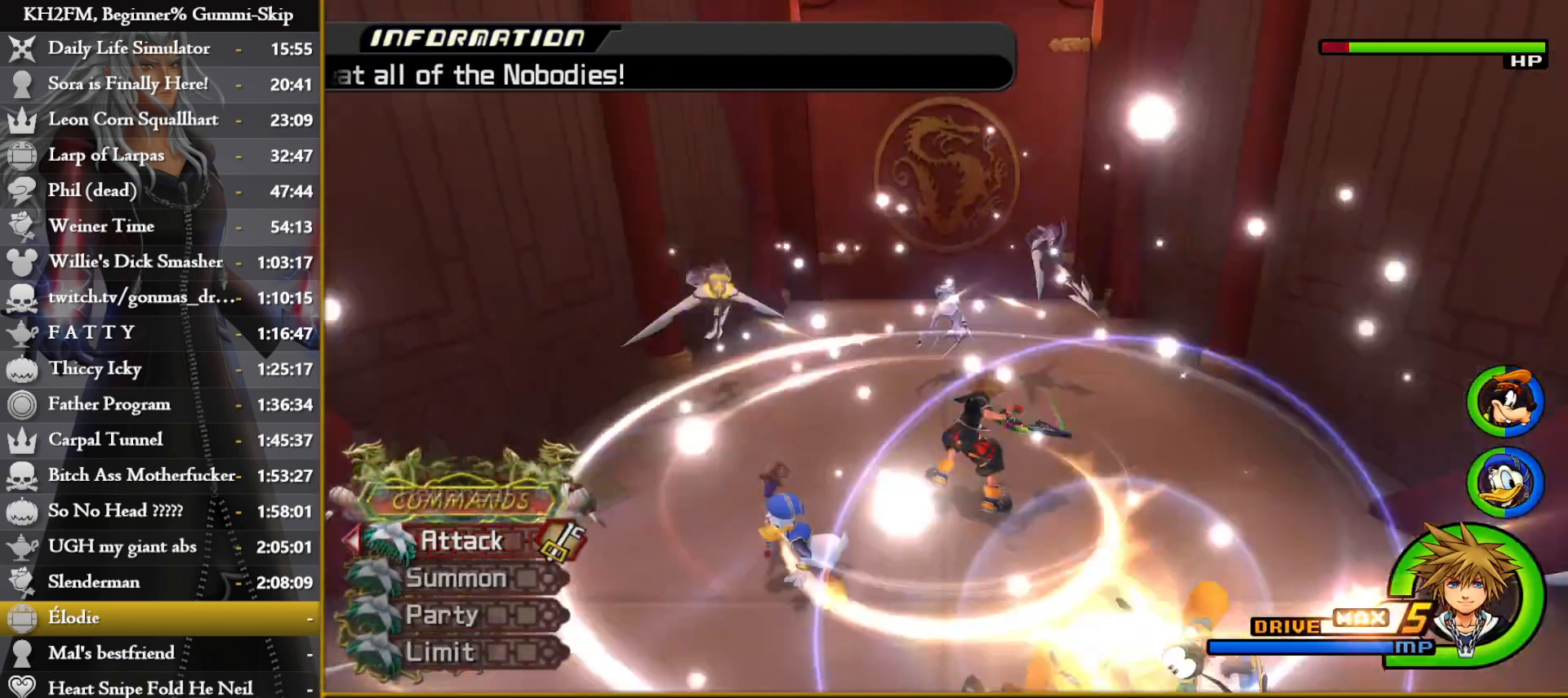
{"buttons": [], "left_stick": "center", "right_stick": "center", "events": [[400, "right_stick", "center"]]}
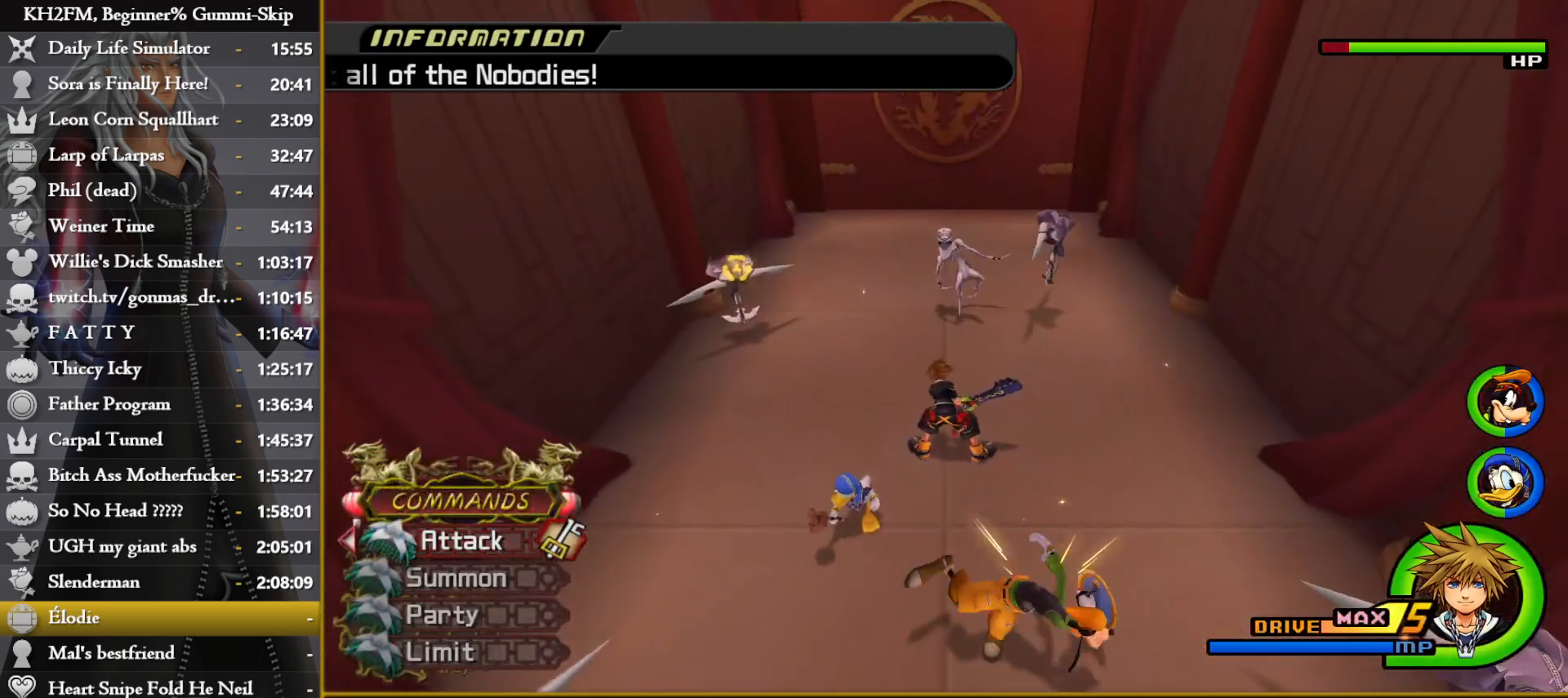
{"buttons": [], "left_stick": "center", "right_stick": "center", "events": [[133, "right_stick", "down"], [283, "right_stick", "center"]]}
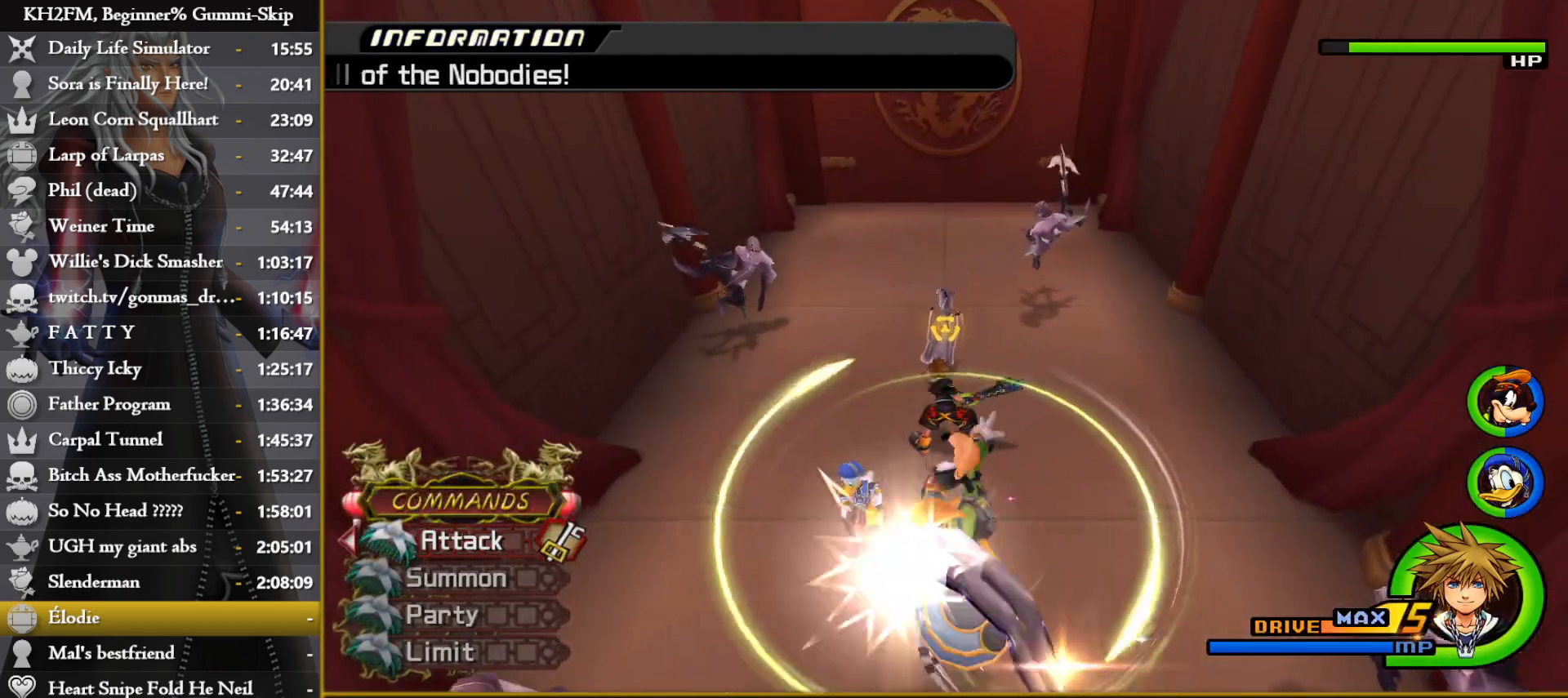
{"buttons": [], "left_stick": "center", "right_stick": "center", "events": [[167, "right_stick", "down"], [300, "right_stick", "center"]]}
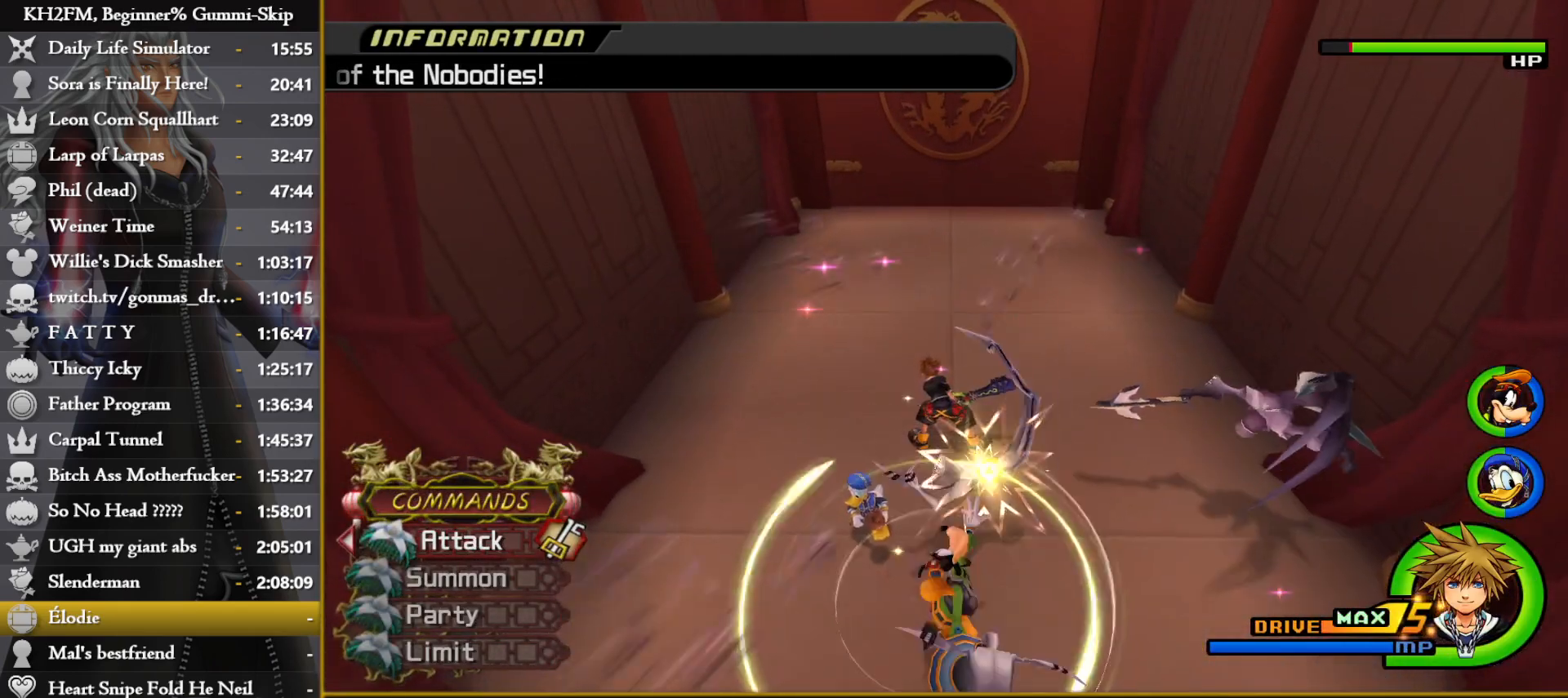
{"buttons": ["L1"], "left_stick": "center", "right_stick": "center", "events": [[67, "L1", "down"], [250, "CROSS", "down"], [350, "CROSS", "up"], [400, "CROSS", "down"], [483, "CROSS", "up"]]}
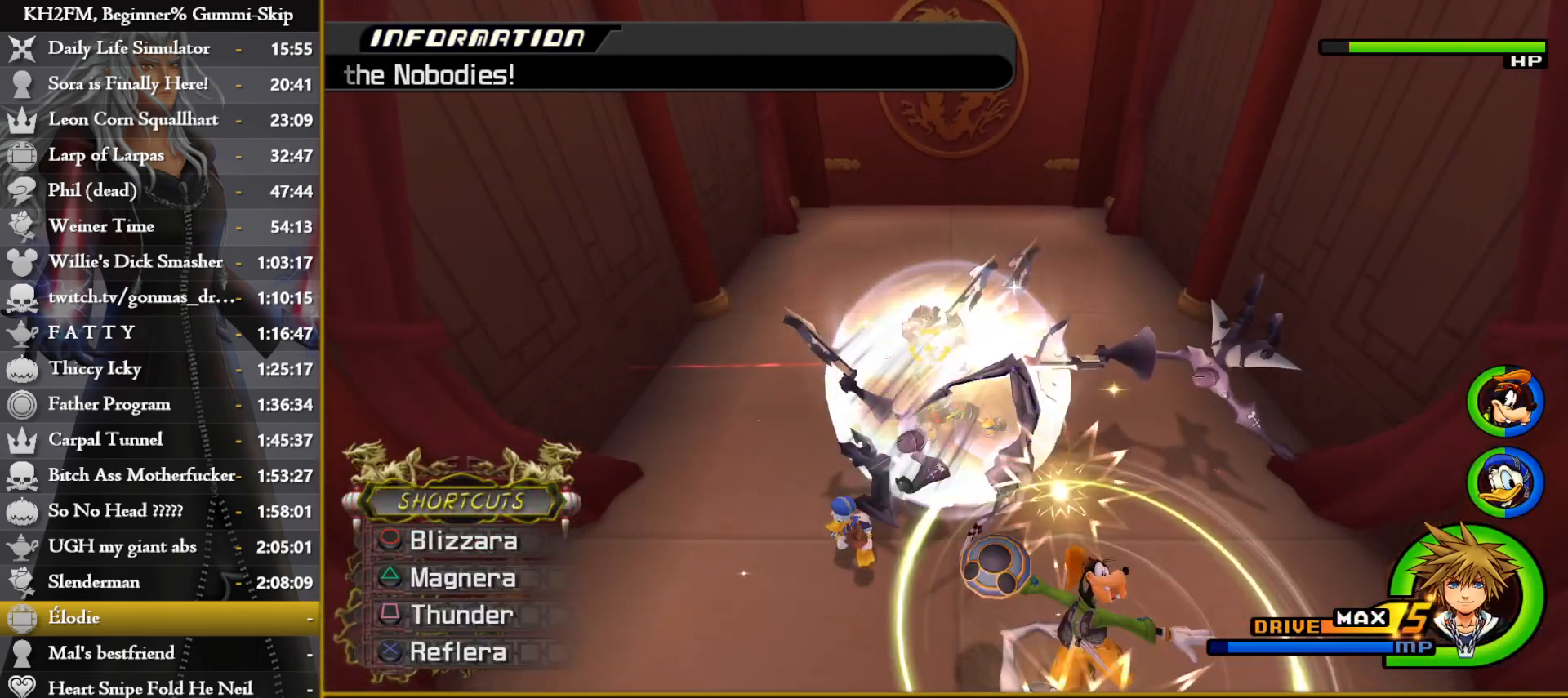
{"buttons": ["TRIANGLE", "L1"], "left_stick": "center", "right_stick": "center", "events": [[33, "CROSS", "down"], [133, "CROSS", "up"], [317, "TRIANGLE", "down"], [400, "TRIANGLE", "up"], [467, "TRIANGLE", "down"]]}
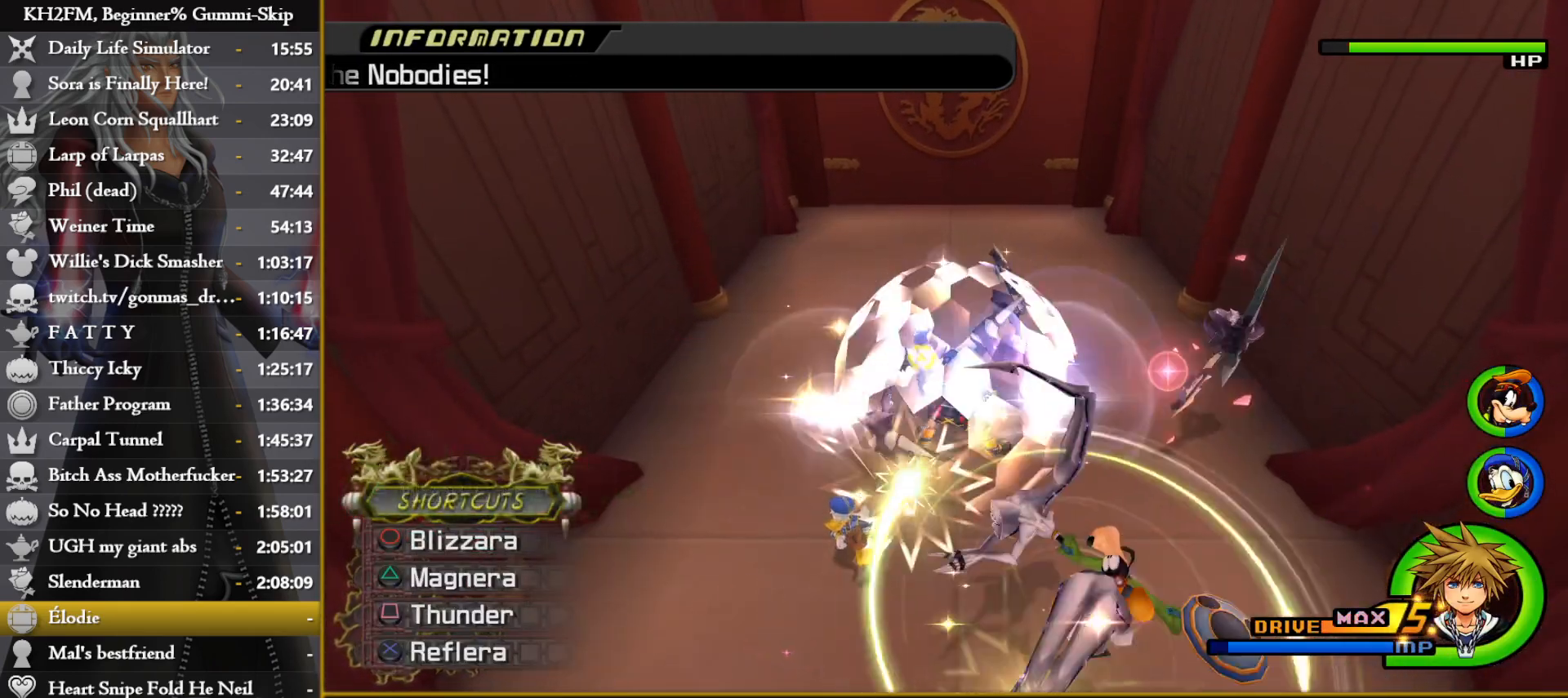
{"buttons": ["SQUARE"], "left_stick": "center", "right_stick": "center", "events": [[50, "TRIANGLE", "up"], [117, "TRIANGLE", "down"], [200, "TRIANGLE", "up"], [250, "TRIANGLE", "down"], [300, "L1", "up"], [333, "TRIANGLE", "up"], [450, "SQUARE", "down"]]}
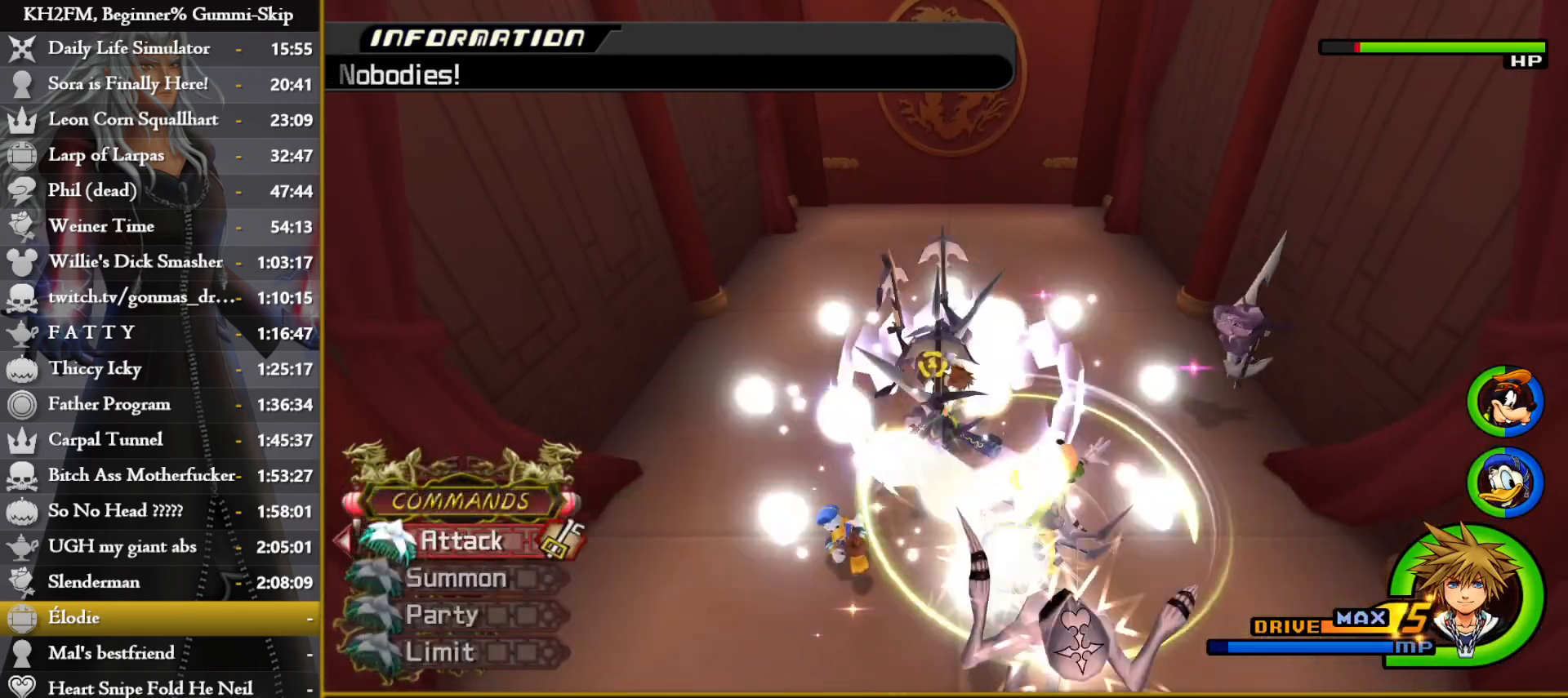
{"buttons": [], "left_stick": "center", "right_stick": "center", "events": [[17, "SQUARE", "up"], [100, "SQUARE", "down"], [133, "SQUARE", "up"], [233, "SQUARE", "down"], [317, "SQUARE", "up"], [383, "SQUARE", "down"], [450, "SQUARE", "up"]]}
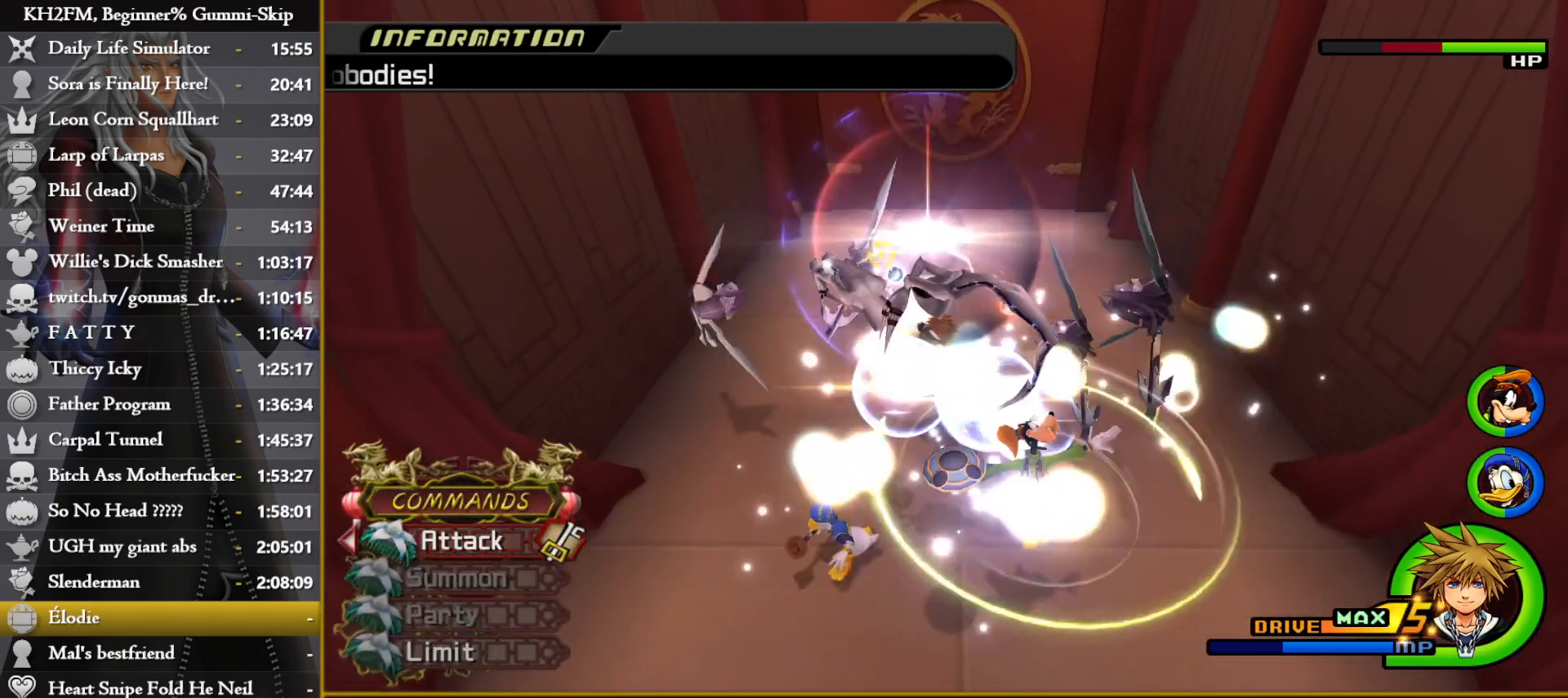
{"buttons": [], "left_stick": "down-right", "right_stick": "center", "events": [[33, "SQUARE", "down"], [117, "DPAD_LEFT", "down"], [117, "SQUARE", "up"], [183, "DPAD_LEFT", "up"], [250, "DPAD_DOWN", "down"], [333, "DPAD_DOWN", "up"], [350, "CROSS", "down"], [417, "left_stick", "down-right"], [450, "CROSS", "up"]]}
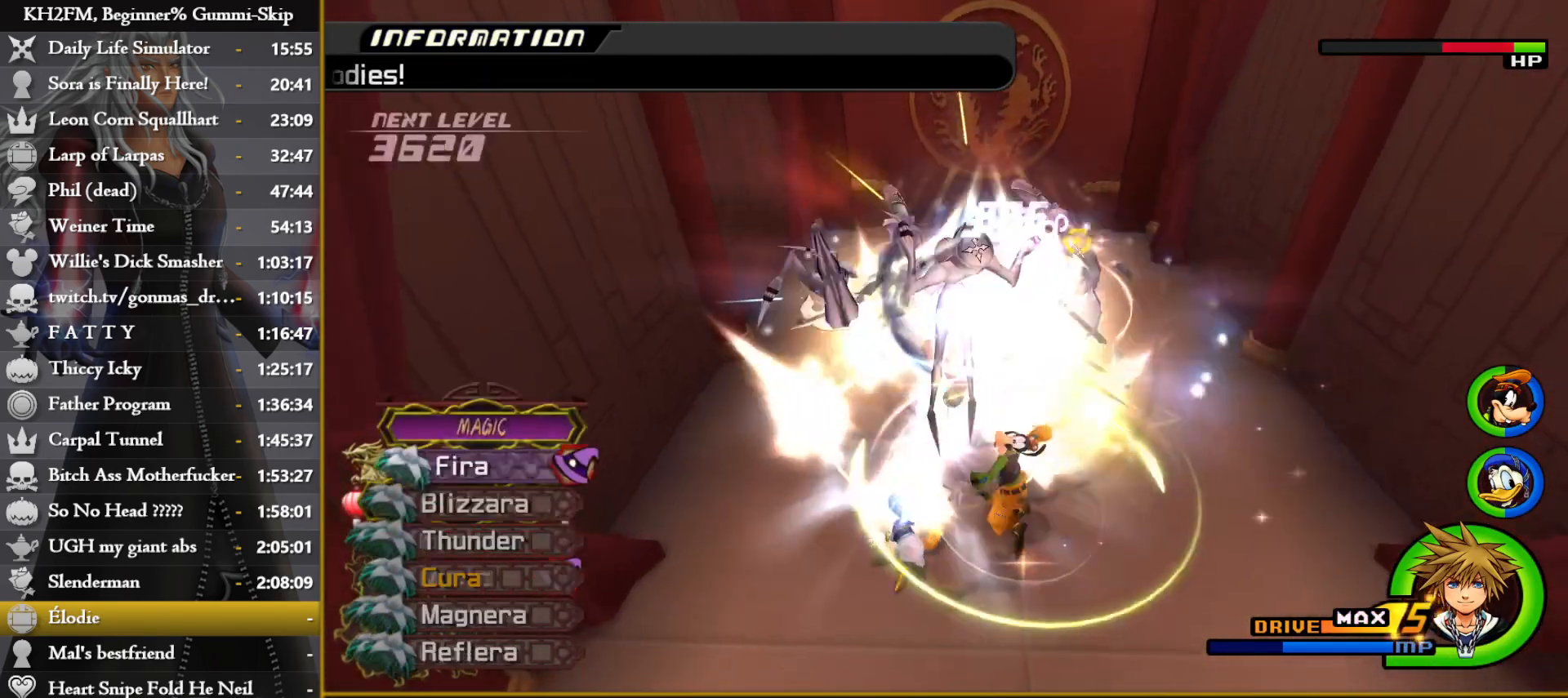
{"buttons": [], "left_stick": "down-right", "right_stick": "center", "events": [[150, "right_stick", "down-right"], [217, "right_stick", "center"]]}